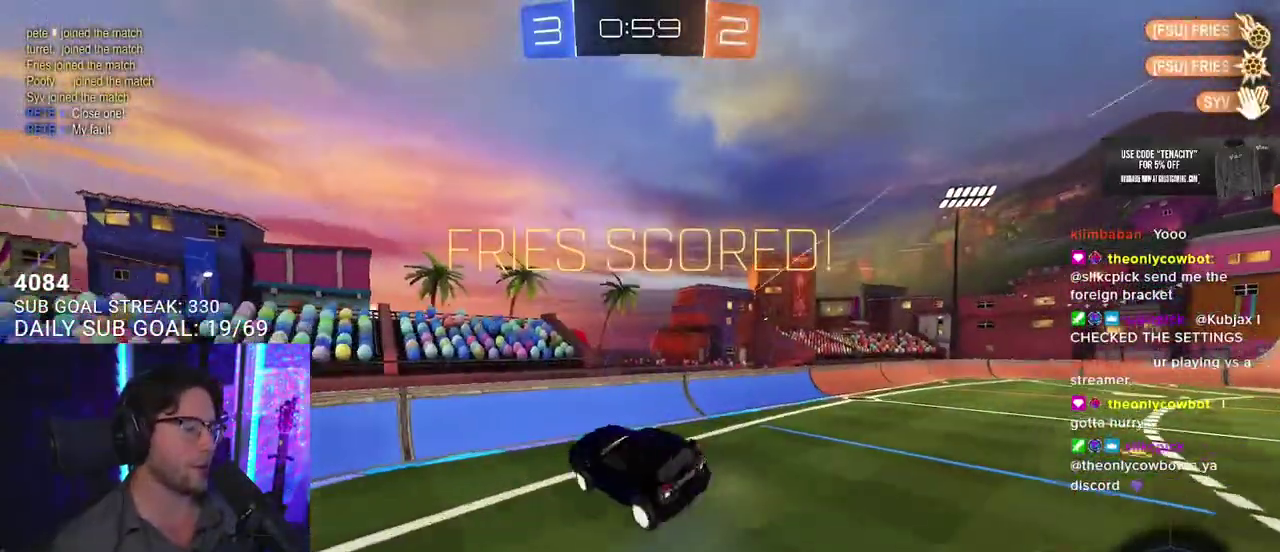
Gameplay with a controller (PlayStation layout); each line is a JSON object with the inputs held at the frame after it. "events" lists button and stick changes between this image and that frame as [ms after this image, input, new state], when the widget could be followed in between. This overlay highlights the sticks when they move; stick clicks (L3 R3) are not distinguishable. Not read: L1 R1.
{"buttons": [], "left_stick": "center", "right_stick": "center", "events": [[17, "L3", "up"], [67, "left_stick", "center"], [183, "L2", "down"], [183, "left_stick", "up-left"], [333, "L2", "up"], [350, "left_stick", "center"]]}
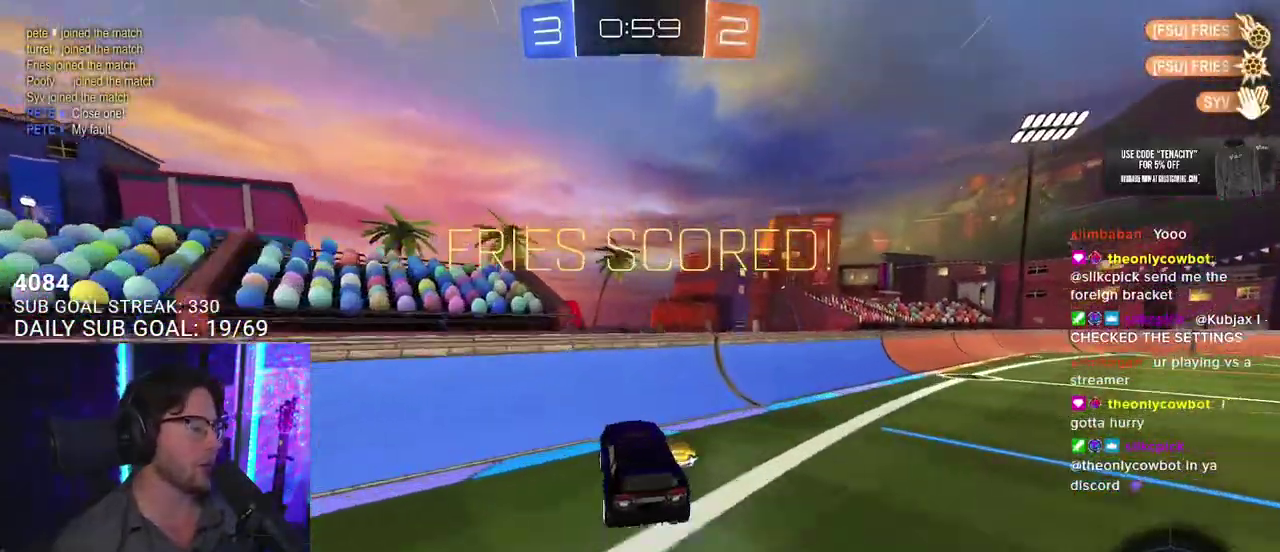
{"buttons": ["R2"], "left_stick": "center", "right_stick": "center", "events": [[117, "left_stick", "up-right"], [183, "R2", "down"], [317, "left_stick", "center"]]}
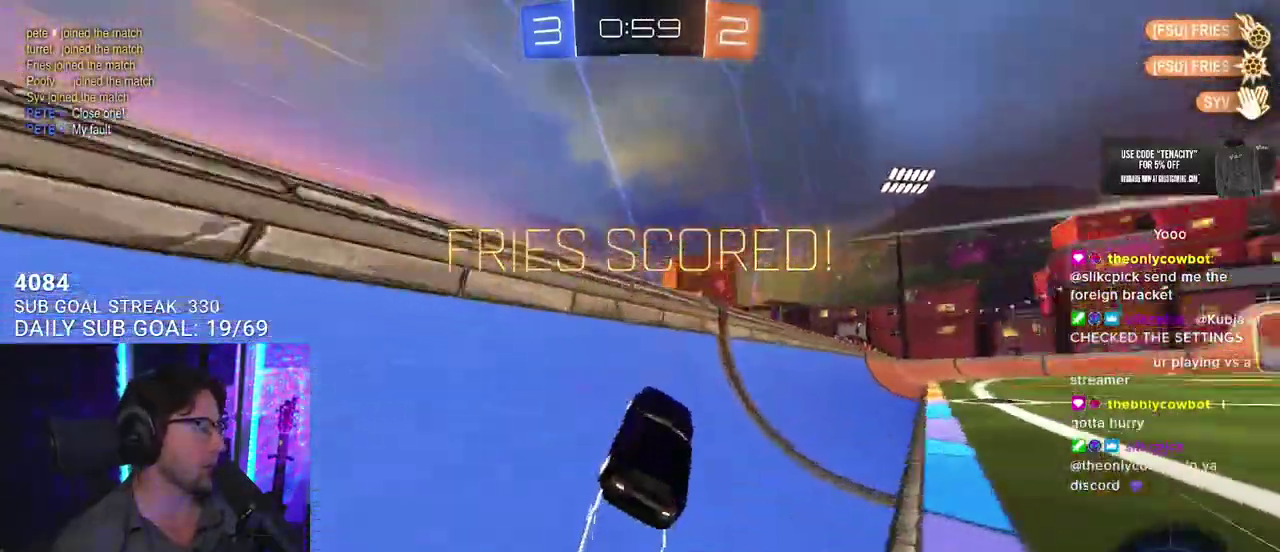
{"buttons": ["R2"], "left_stick": "center", "right_stick": "center", "events": [[67, "left_stick", "up-right"], [117, "L2", "down"], [167, "CROSS", "down"], [250, "CROSS", "up"], [317, "CROSS", "down"], [350, "SQUARE", "down"], [383, "CROSS", "up"], [400, "L2", "up"], [450, "left_stick", "center"], [483, "SQUARE", "up"]]}
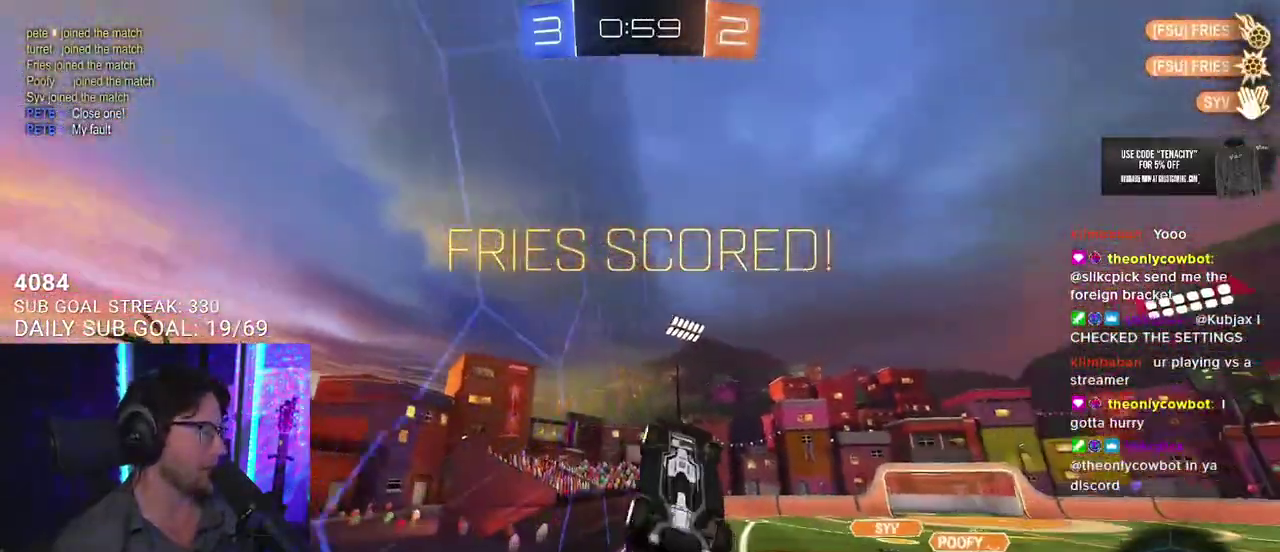
{"buttons": [], "left_stick": "center", "right_stick": "center", "events": [[367, "R2", "up"]]}